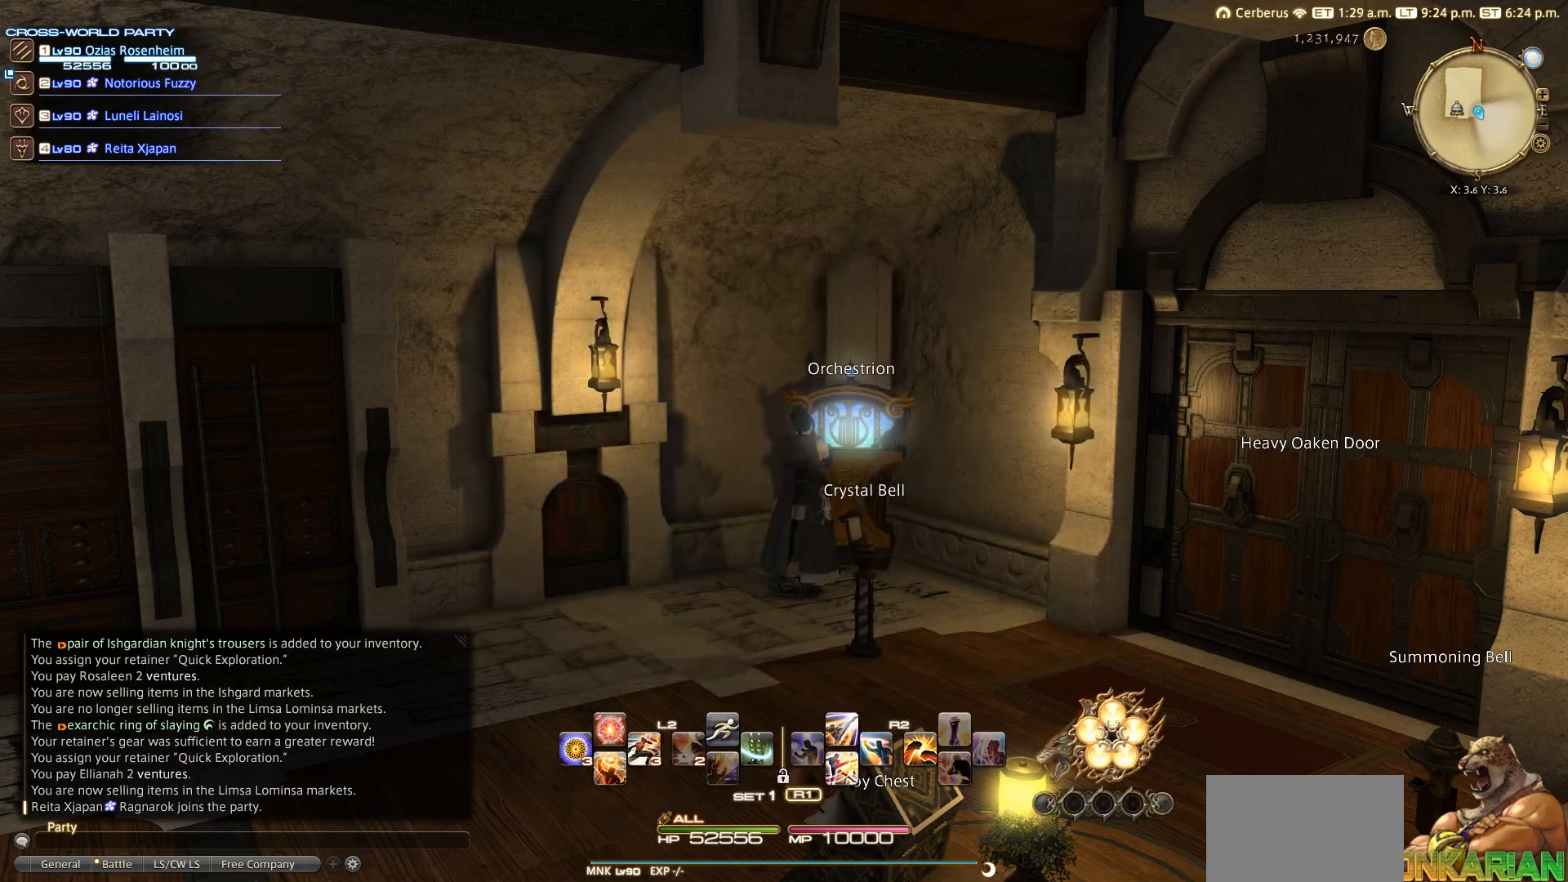
Gameplay with a controller (PlayStation layout); each line is a JSON object with the inputs held at the frame after it. "events" lists button and stick changes between this image and that frame as [ms after this image, input, new state], when the widget could be followed in between. Not read: R3.
{"buttons": [], "left_stick": "center", "right_stick": "center", "events": [[83, "CIRCLE", "down"], [167, "CIRCLE", "up"]]}
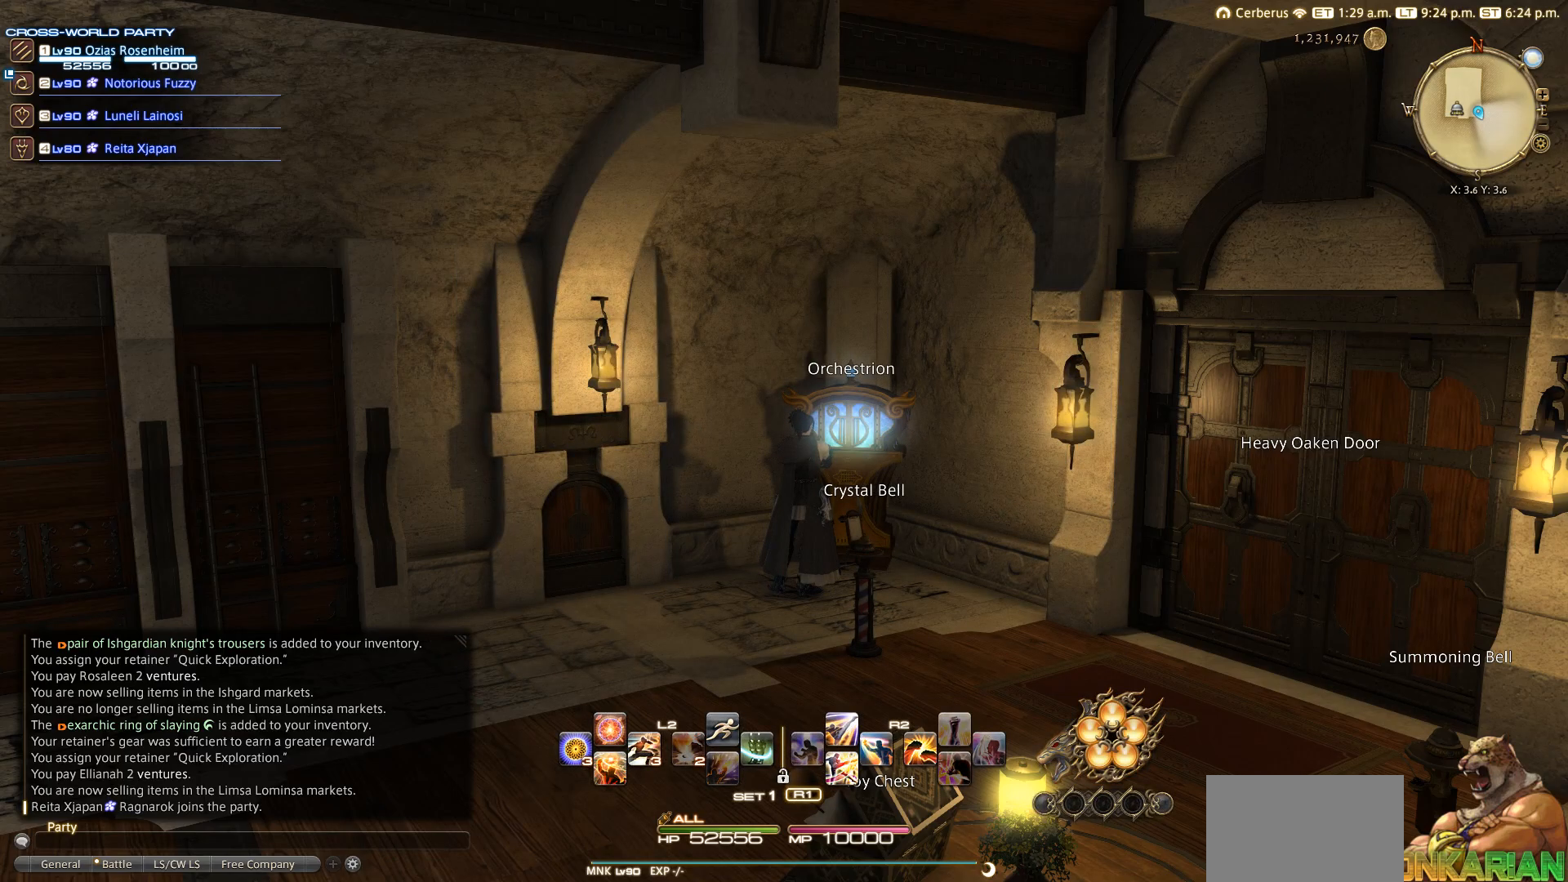
{"buttons": [], "left_stick": "center", "right_stick": "center", "events": []}
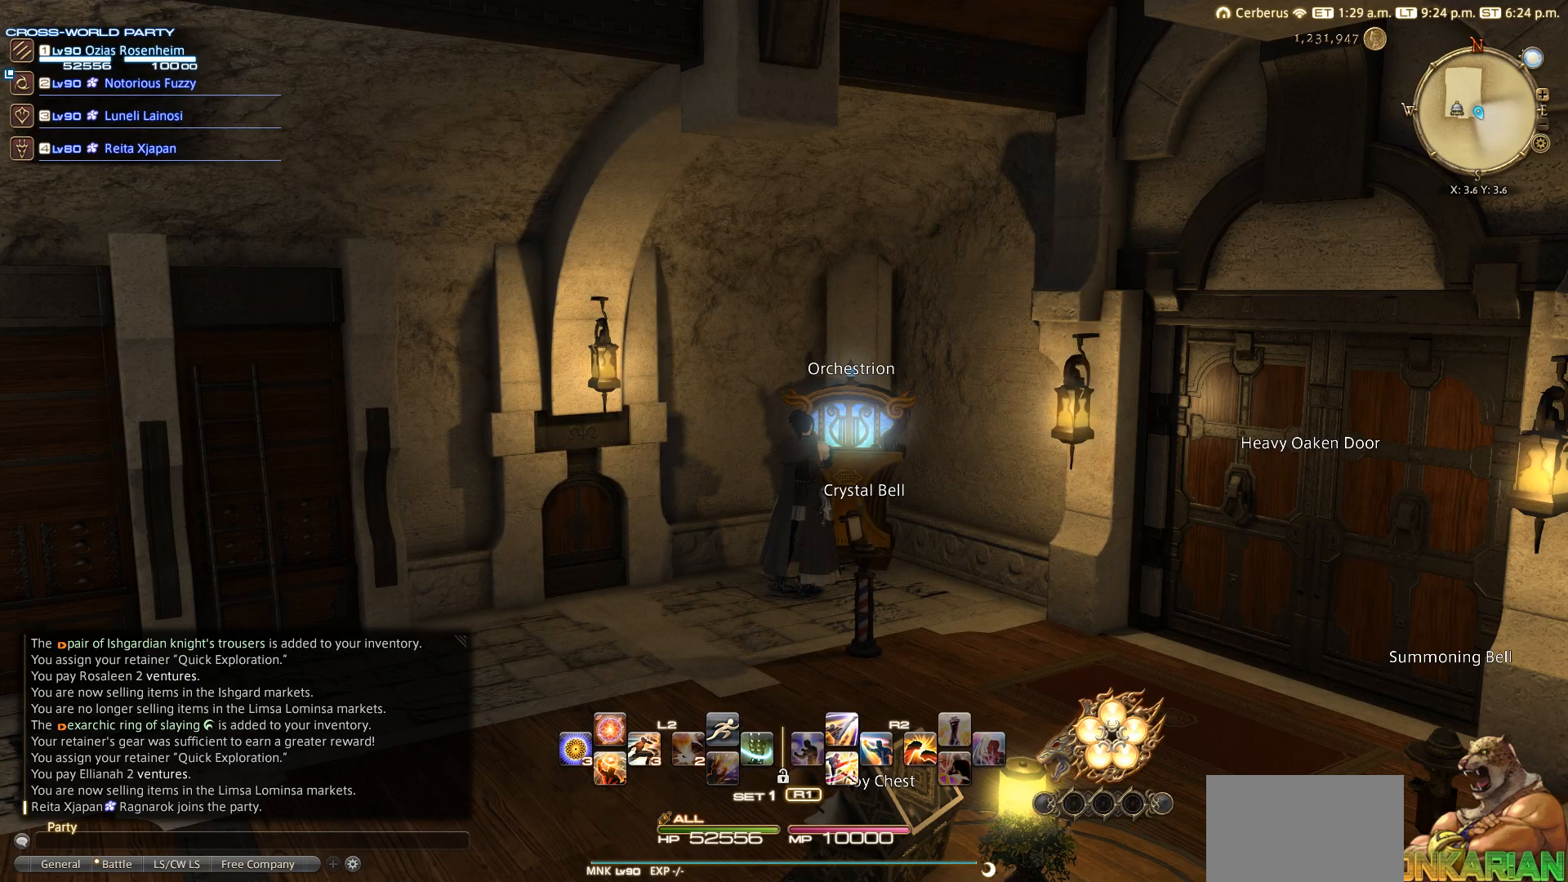
{"buttons": [], "left_stick": "center", "right_stick": "center", "events": [[167, "left_stick", "down-left"], [317, "left_stick", "center"]]}
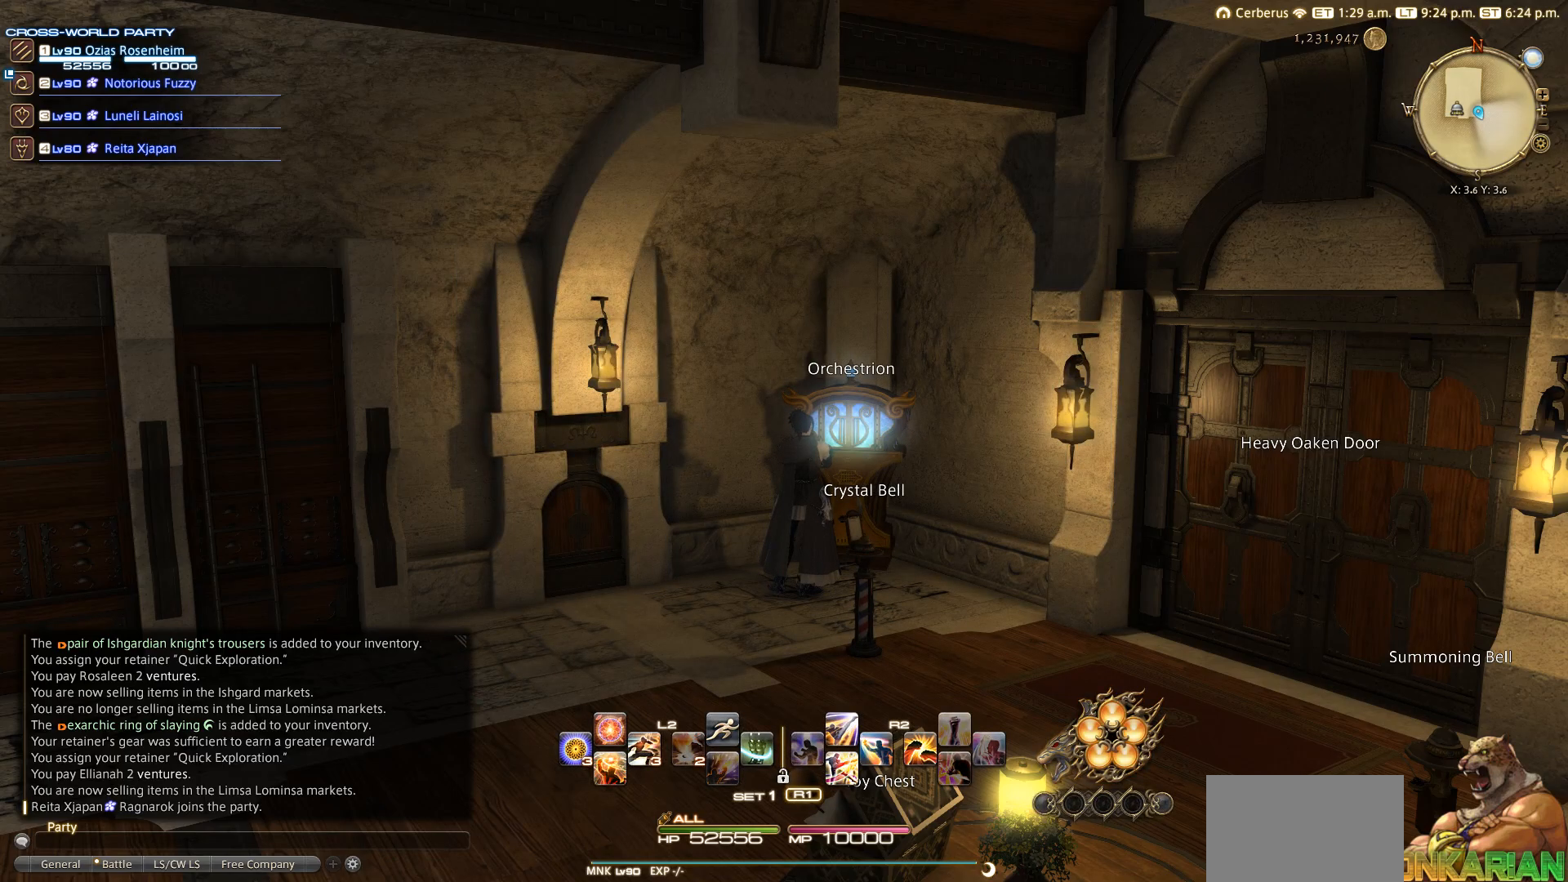
{"buttons": [], "left_stick": "down-left", "right_stick": "right", "events": [[100, "left_stick", "down-left"], [500, "right_stick", "right"]]}
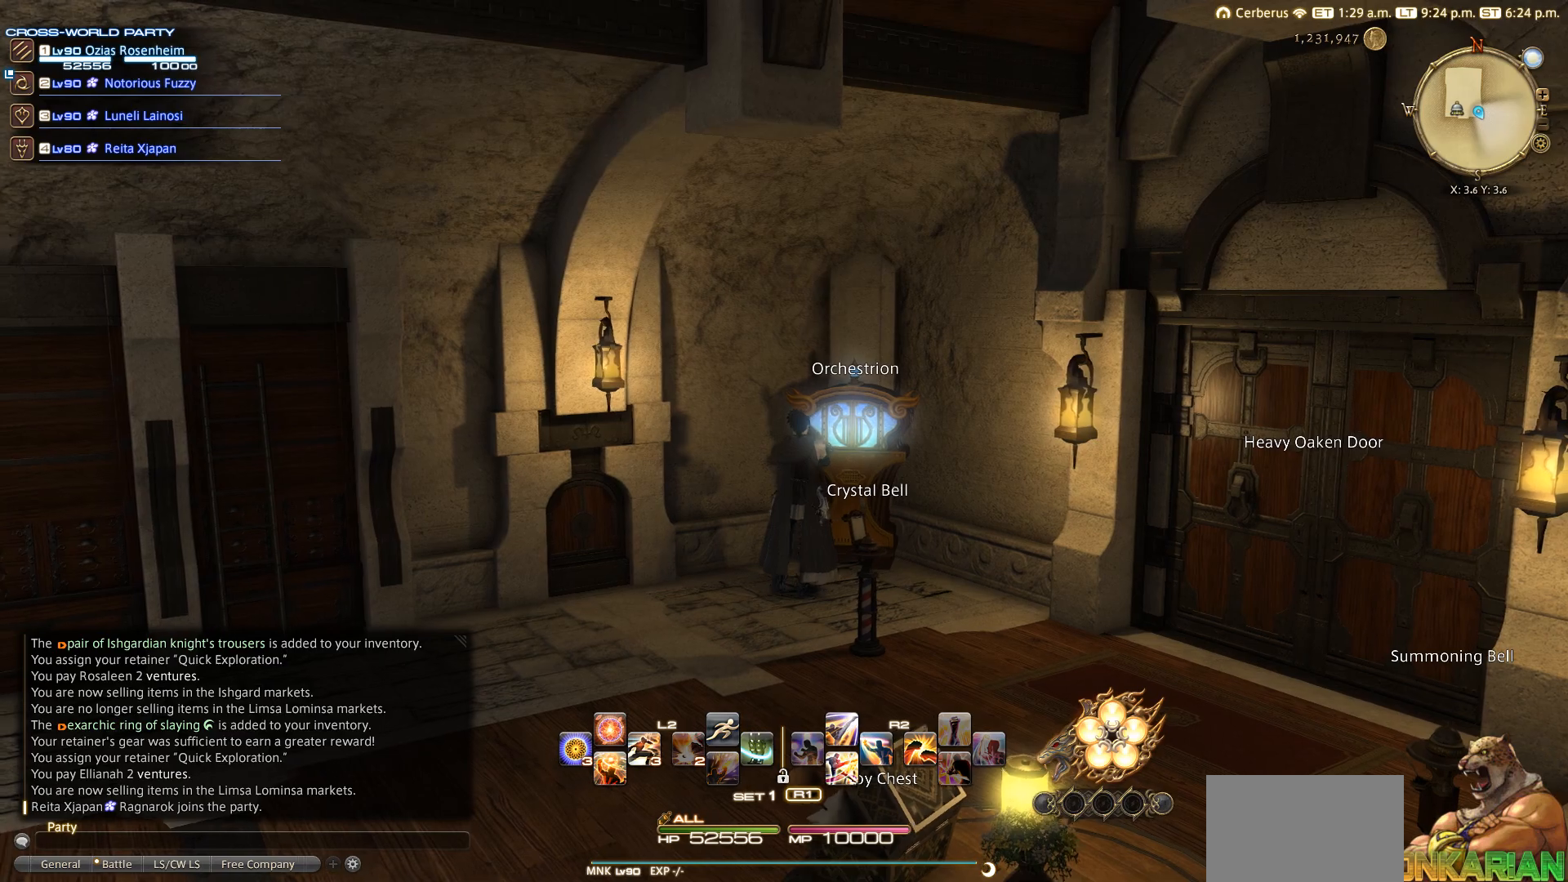
{"buttons": [], "left_stick": "down-left", "right_stick": "right", "events": []}
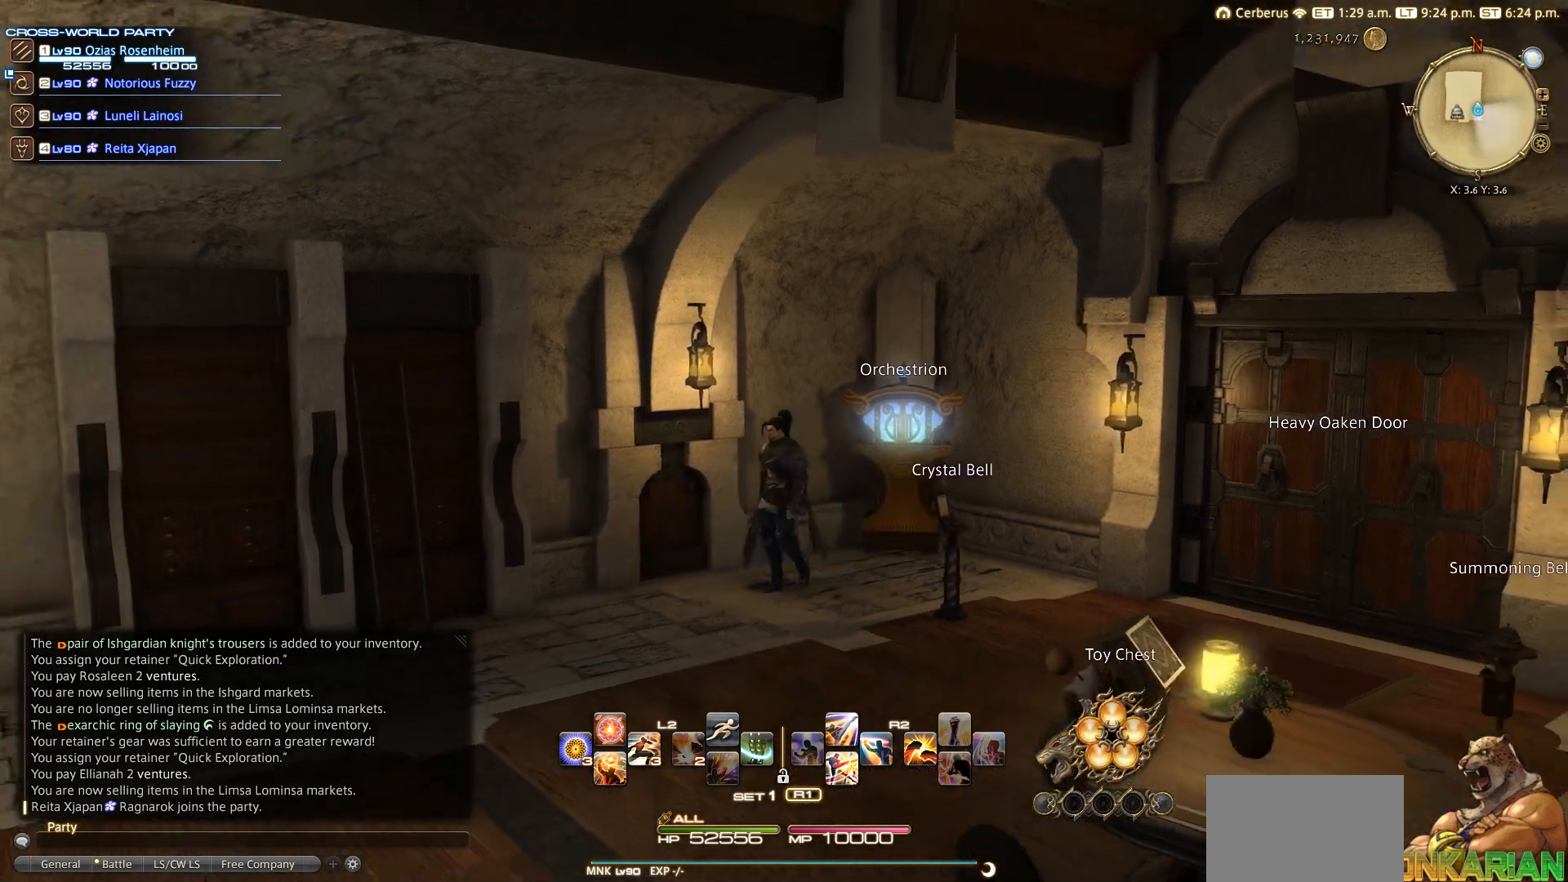
{"buttons": [], "left_stick": "down-left", "right_stick": "center", "events": [[83, "right_stick", "center"]]}
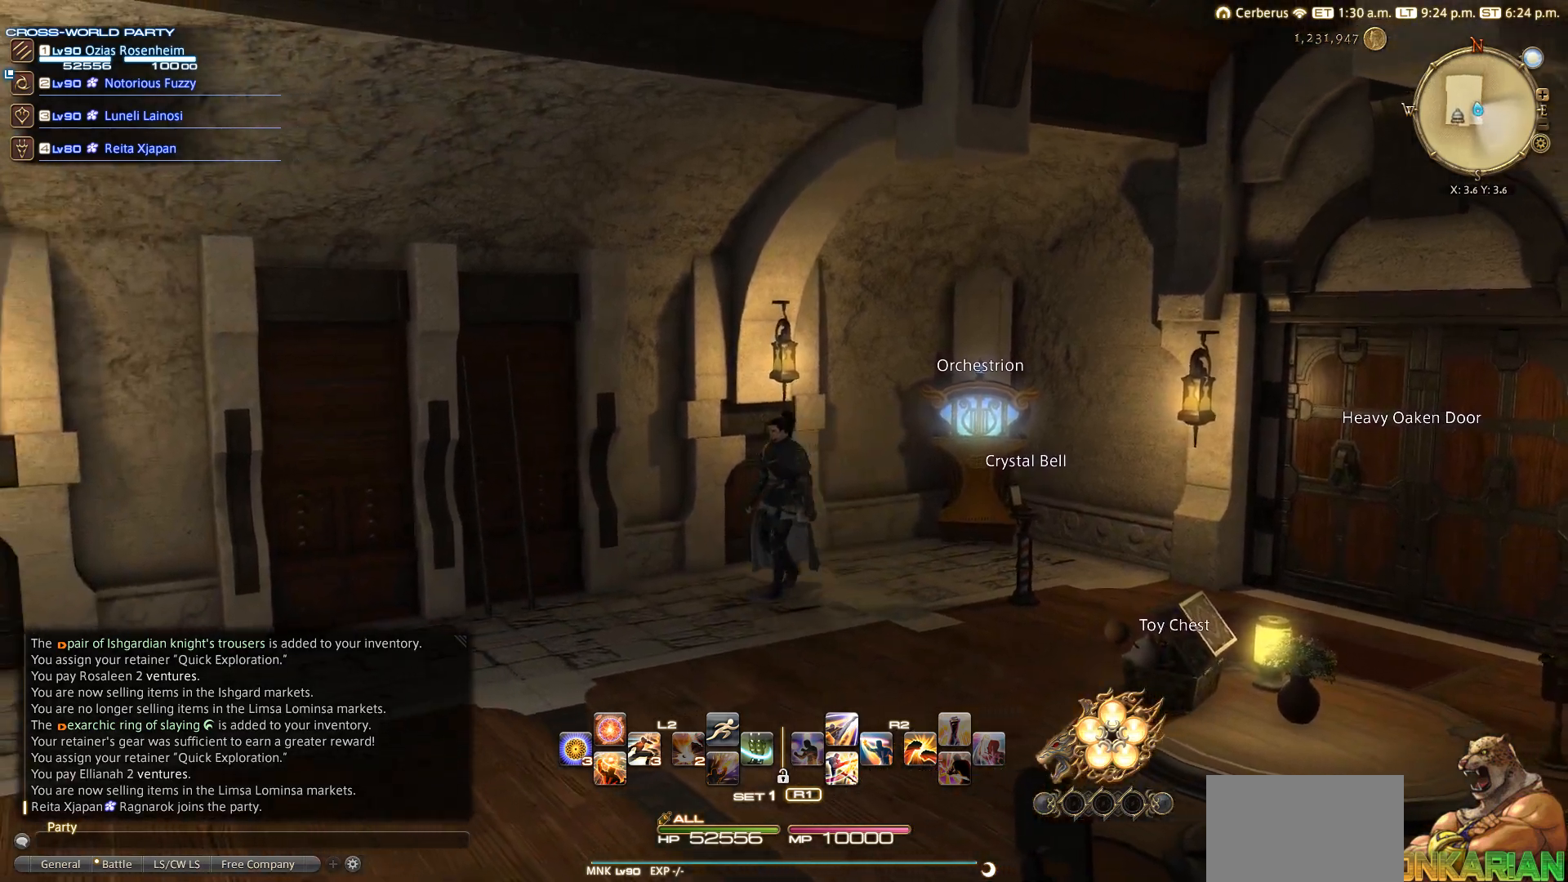
{"buttons": [], "left_stick": "down-left", "right_stick": "center", "events": []}
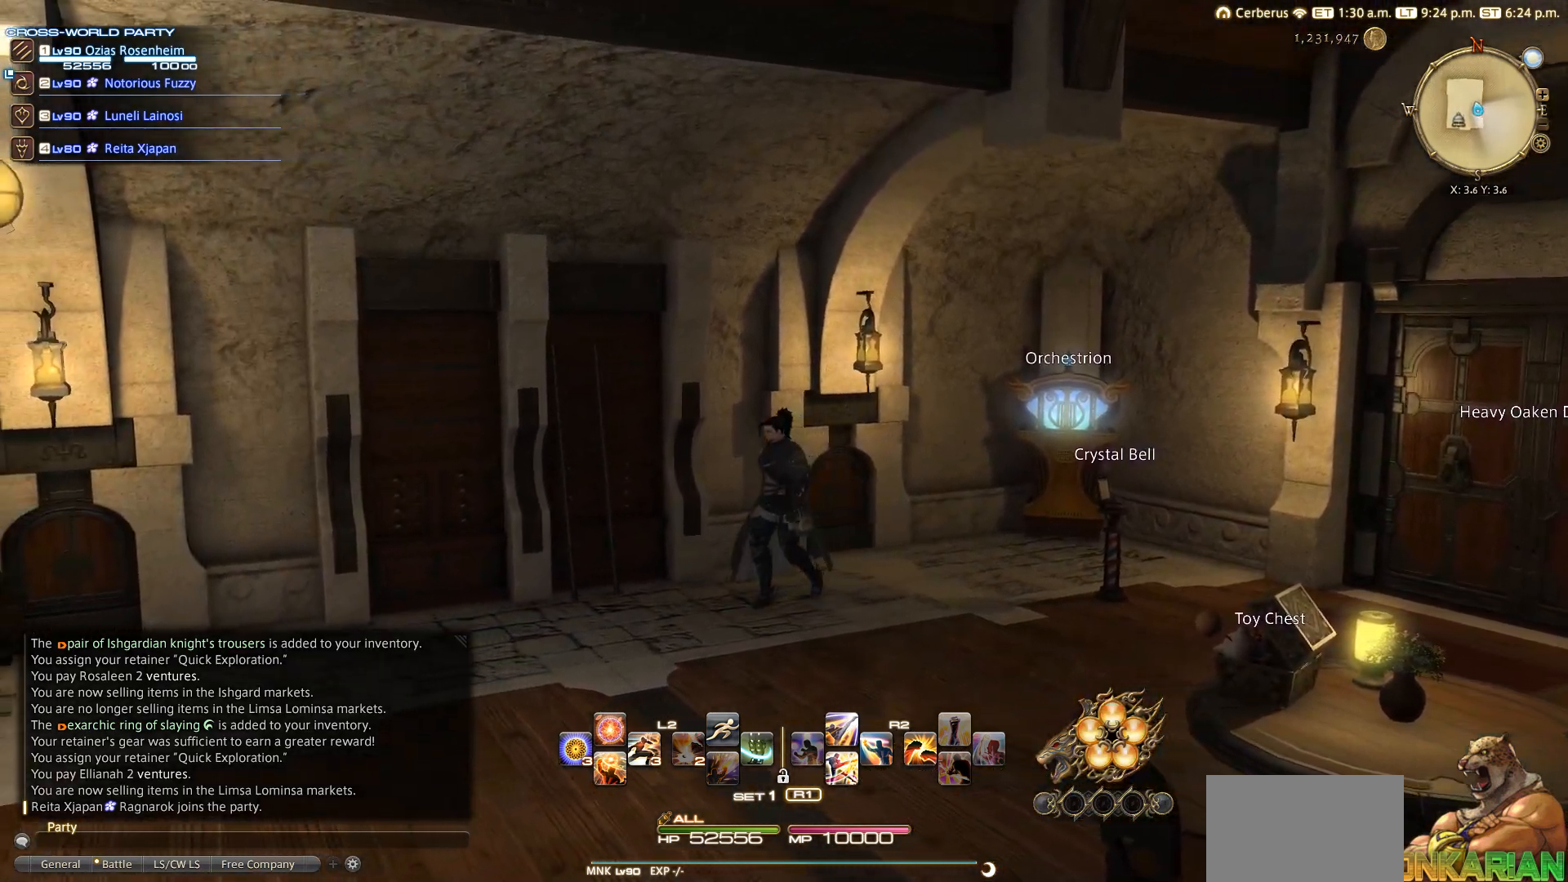
{"buttons": [], "left_stick": "down-left", "right_stick": "center", "events": []}
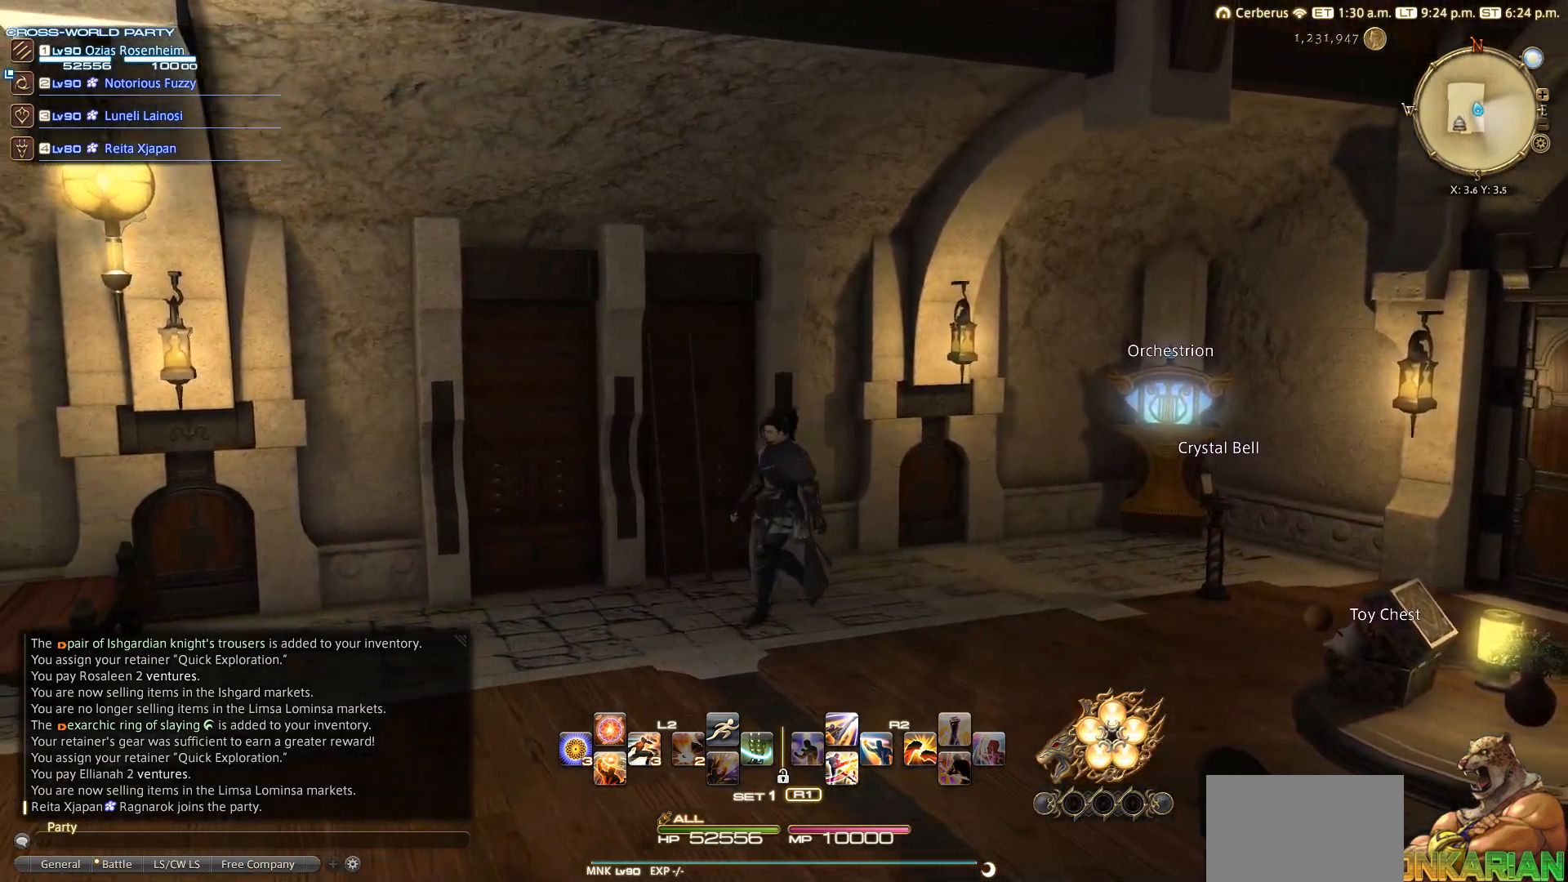
{"buttons": [], "left_stick": "left", "right_stick": "center", "events": [[367, "left_stick", "left"]]}
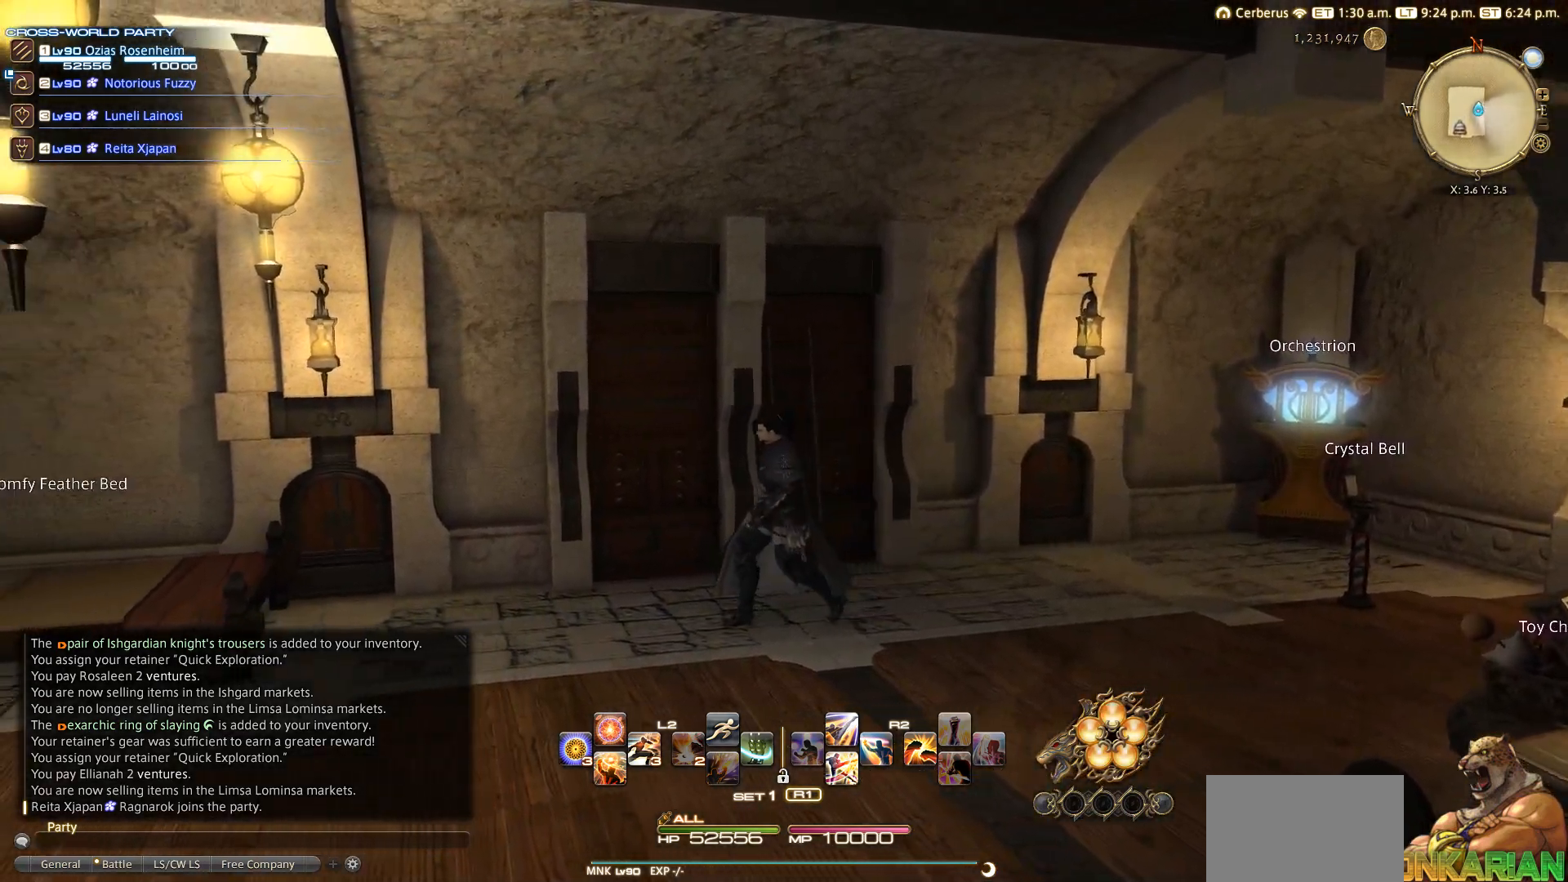
{"buttons": [], "left_stick": "left", "right_stick": "center", "events": []}
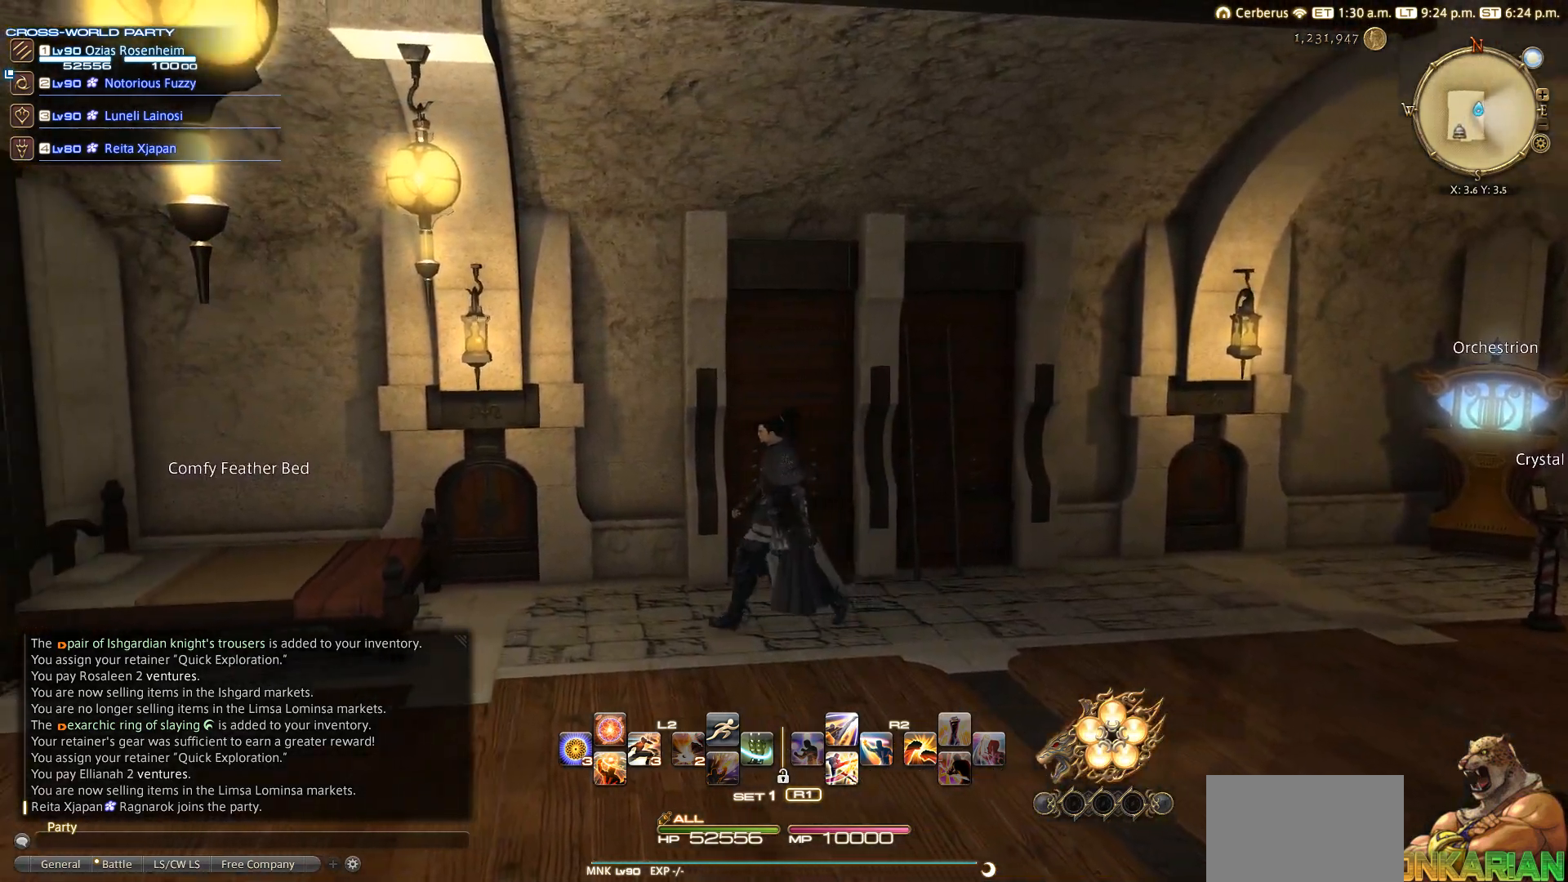
{"buttons": [], "left_stick": "left", "right_stick": "center", "events": []}
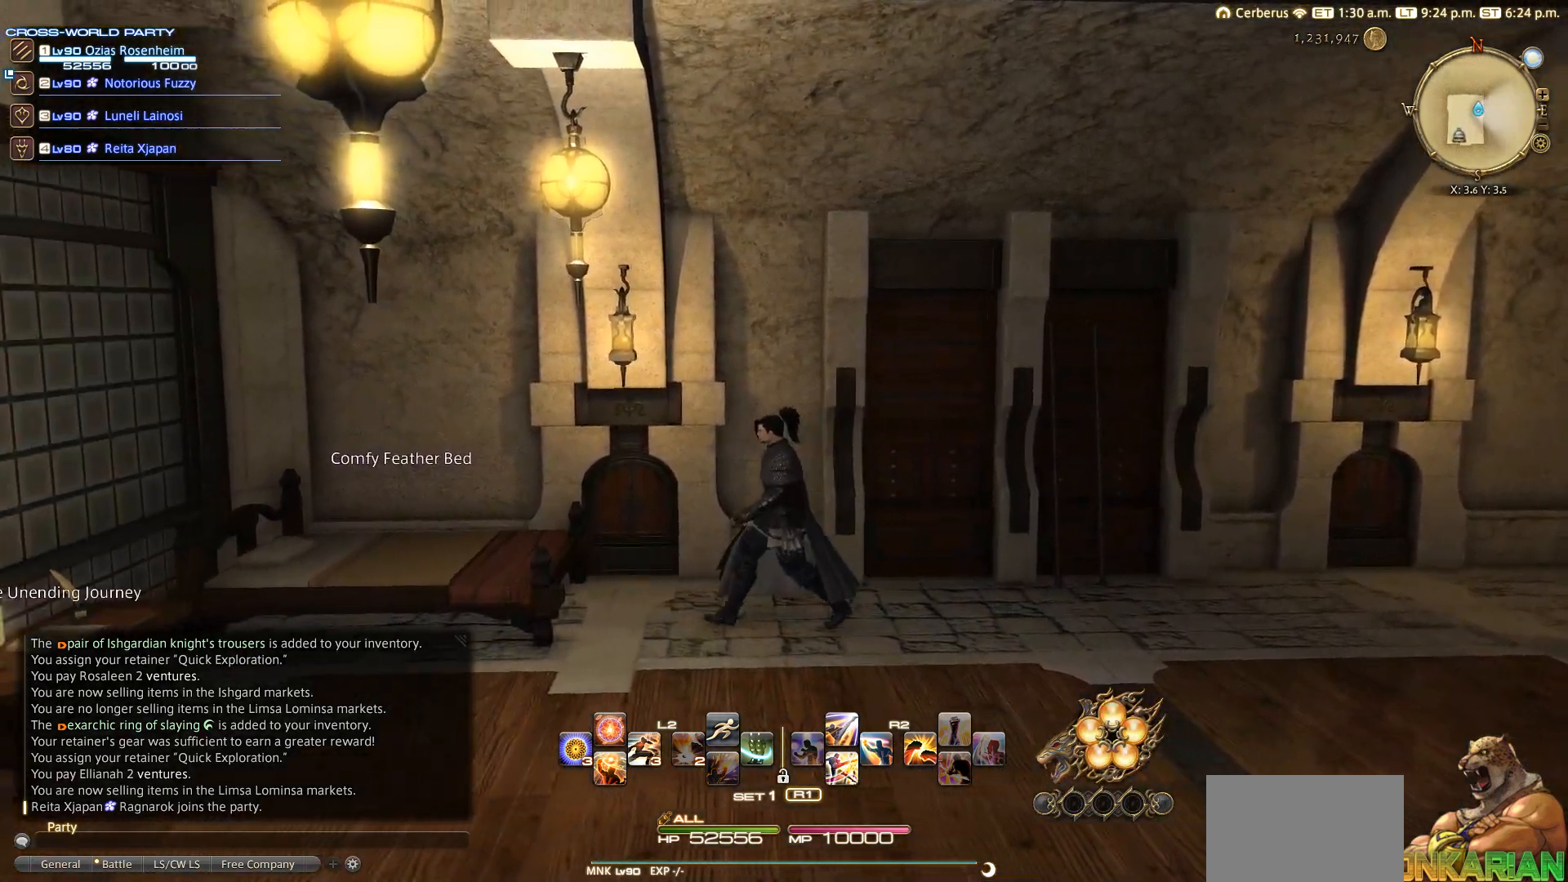
{"buttons": [], "left_stick": "left", "right_stick": "center", "events": []}
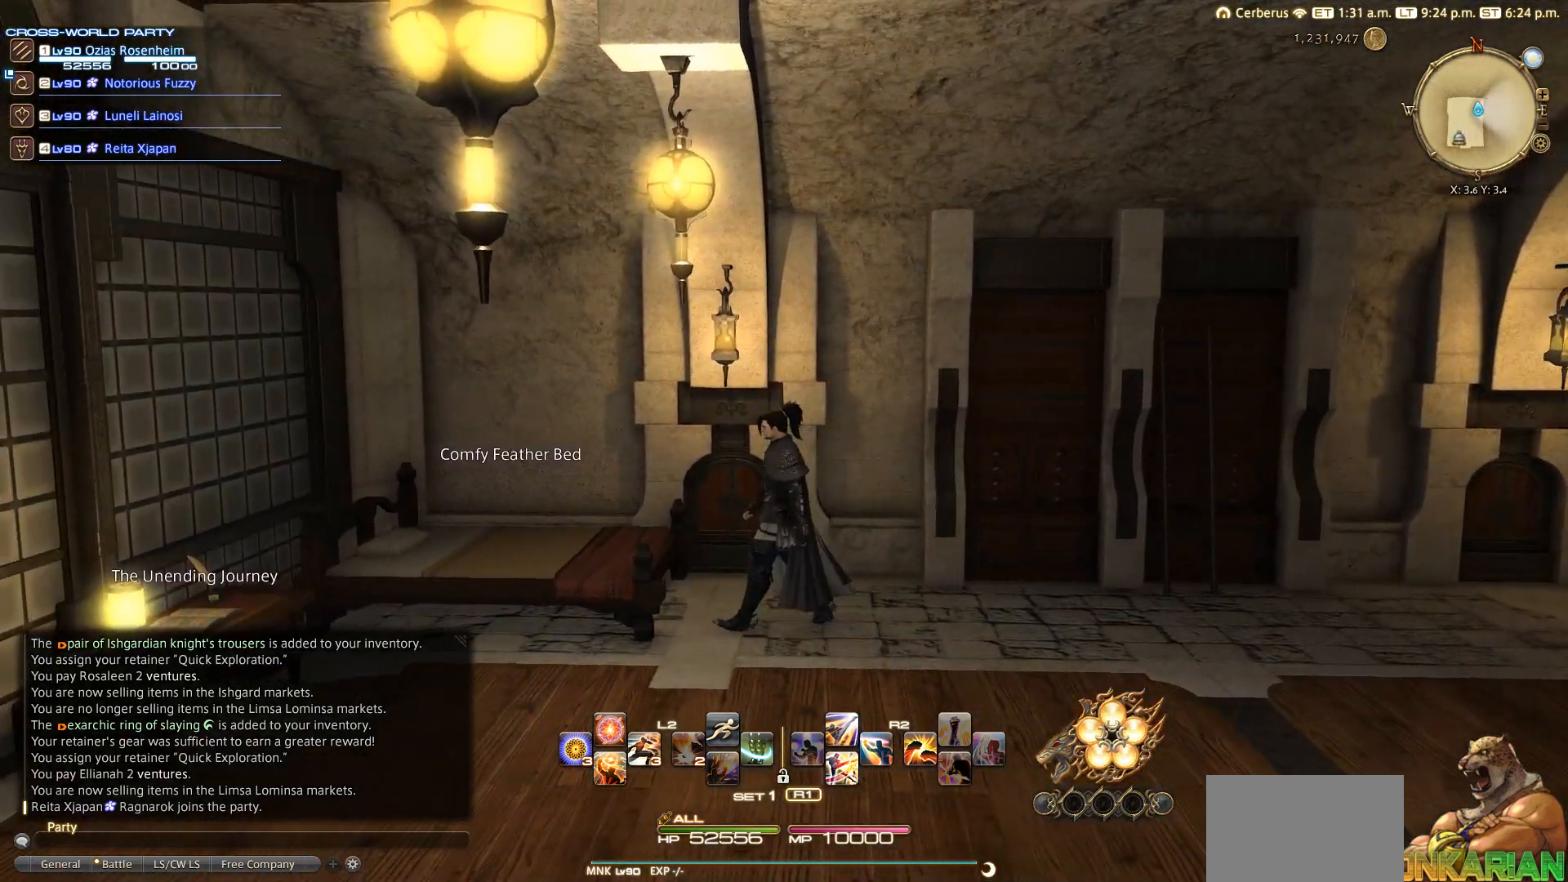
{"buttons": [], "left_stick": "center", "right_stick": "center", "events": [[233, "left_stick", "center"]]}
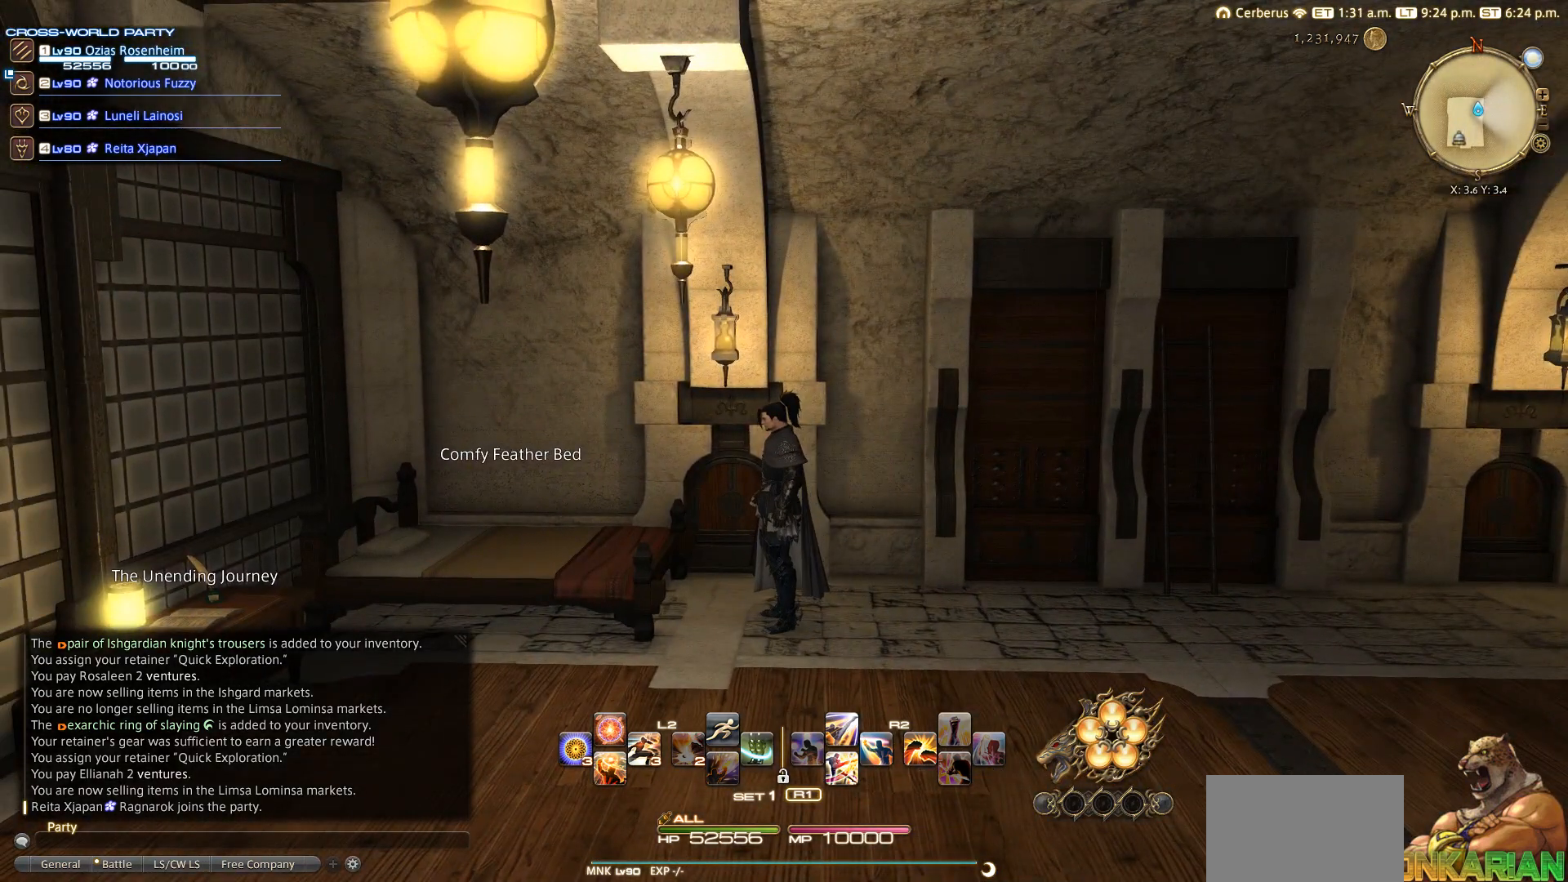
{"buttons": [], "left_stick": "left", "right_stick": "center", "events": [[67, "left_stick", "left"]]}
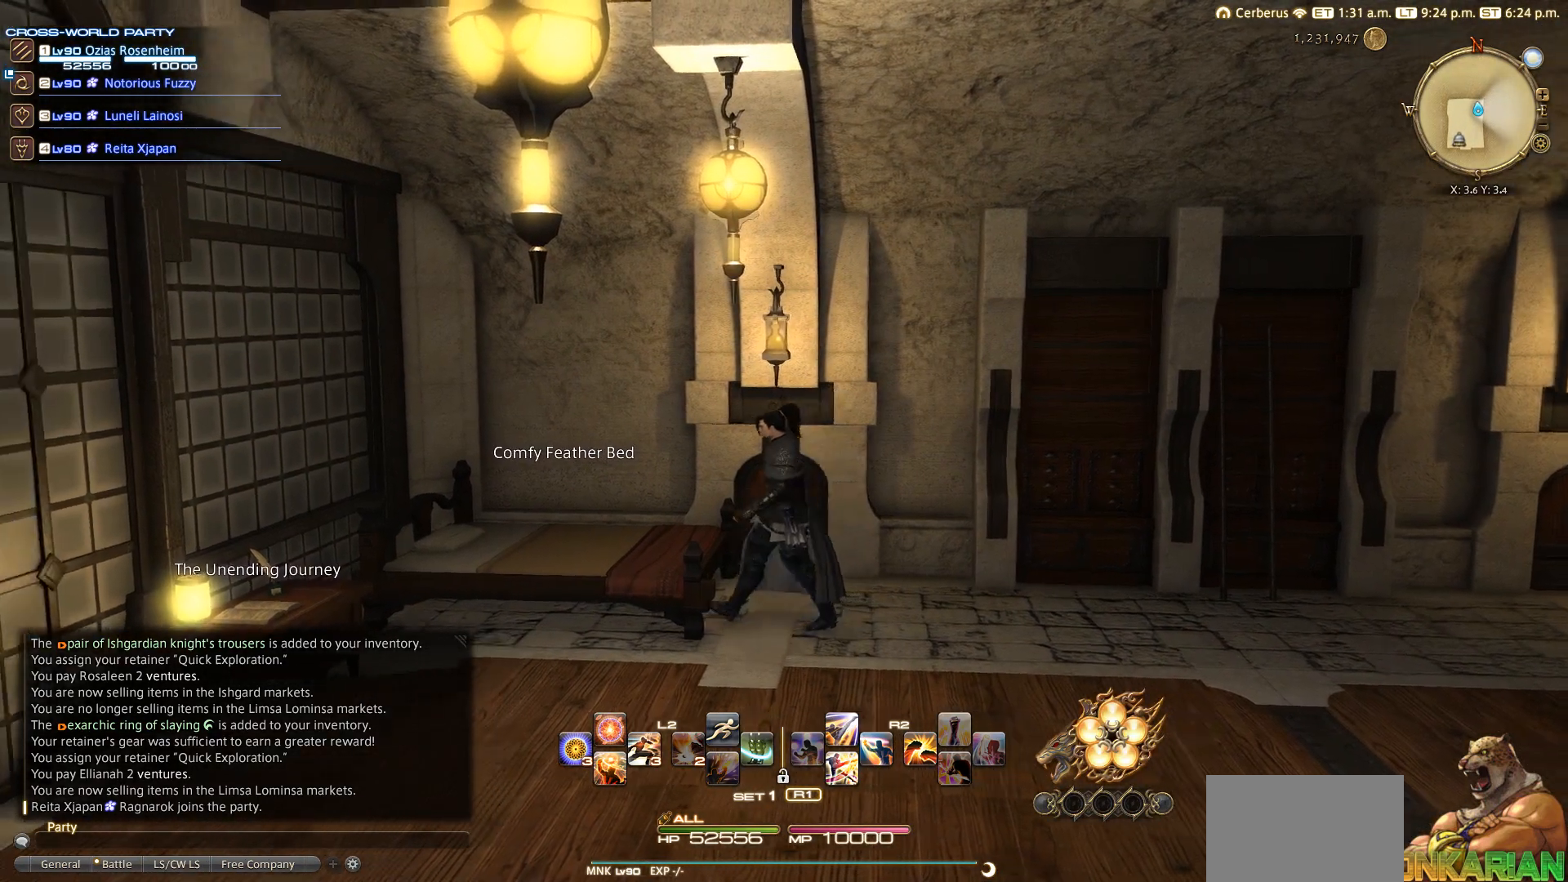
{"buttons": [], "left_stick": "center", "right_stick": "center", "events": [[167, "left_stick", "center"]]}
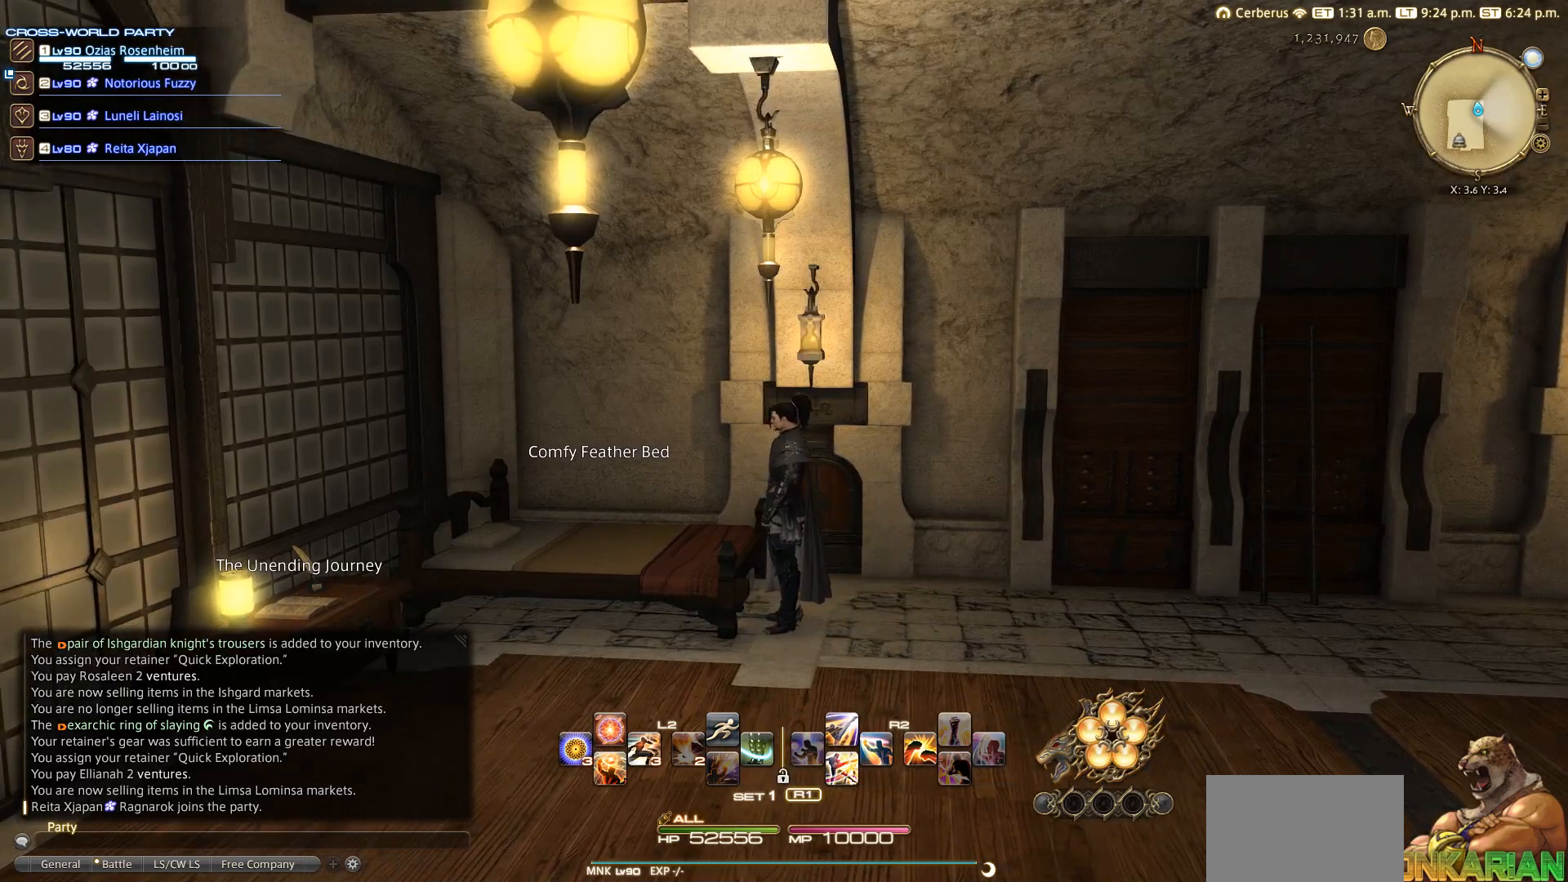
{"buttons": [], "left_stick": "center", "right_stick": "center", "events": []}
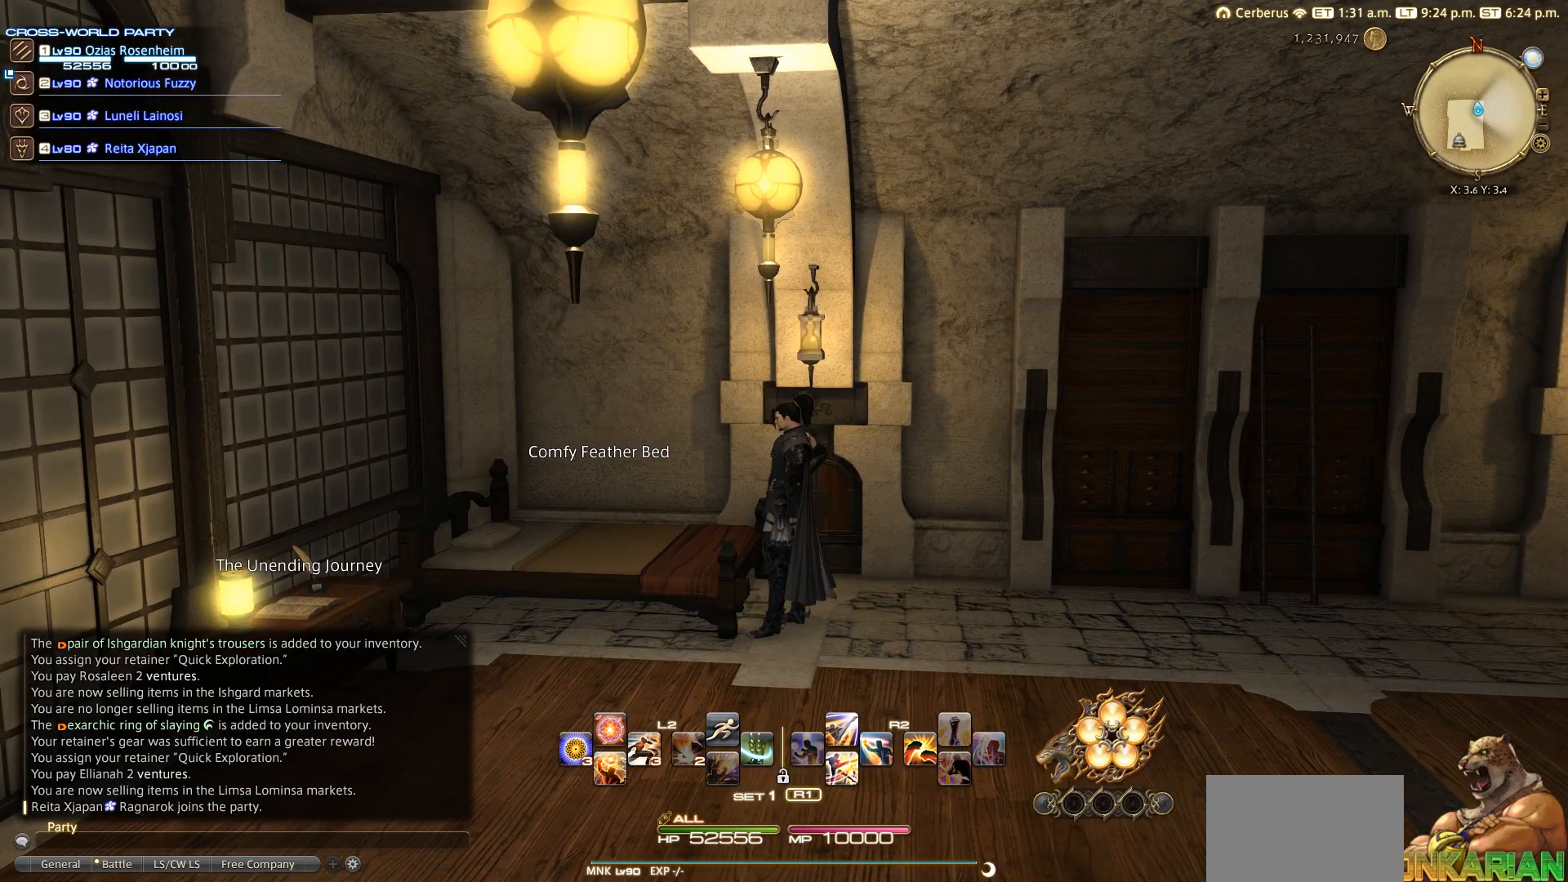
{"buttons": [], "left_stick": "center", "right_stick": "center", "events": [[233, "left_stick", "down"], [467, "left_stick", "center"]]}
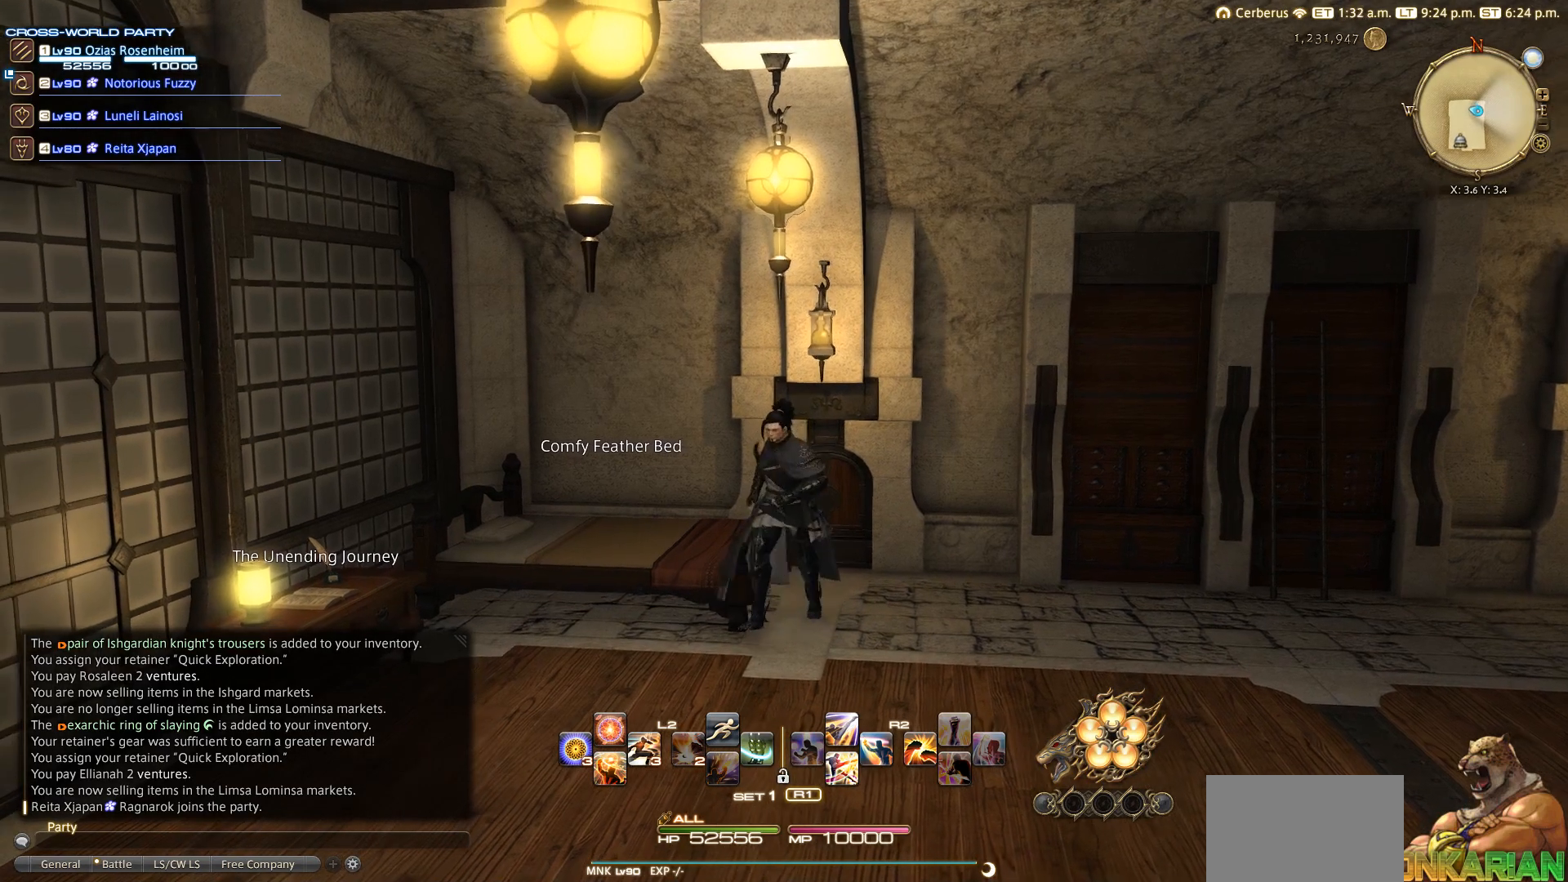
{"buttons": [], "left_stick": "down", "right_stick": "center", "events": [[283, "left_stick", "down"]]}
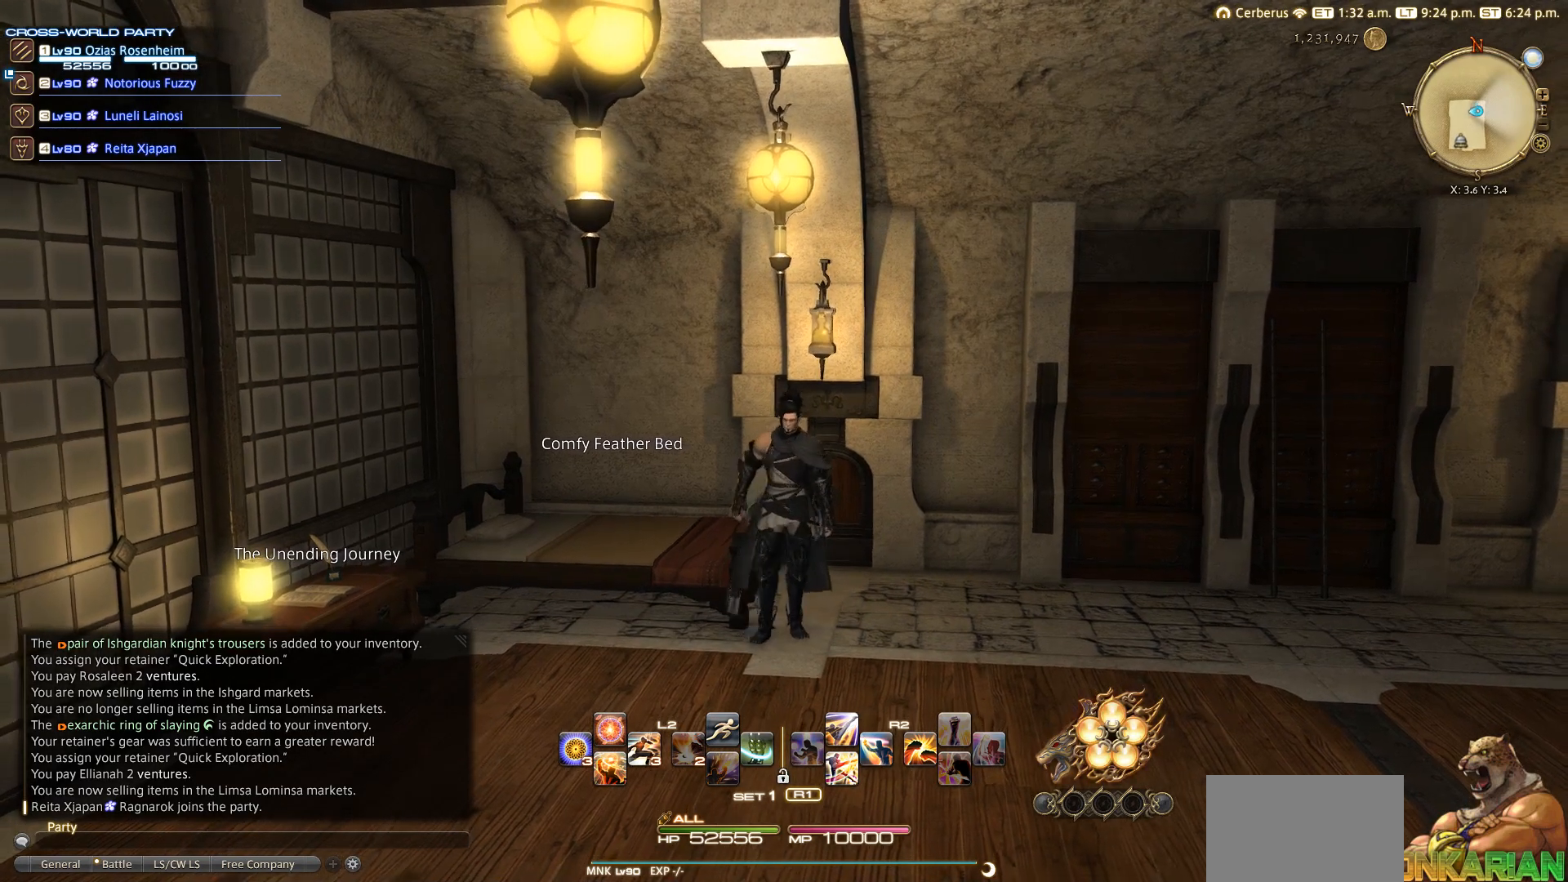
{"buttons": [], "left_stick": "down", "right_stick": "center", "events": [[117, "left_stick", "center"], [483, "left_stick", "down"]]}
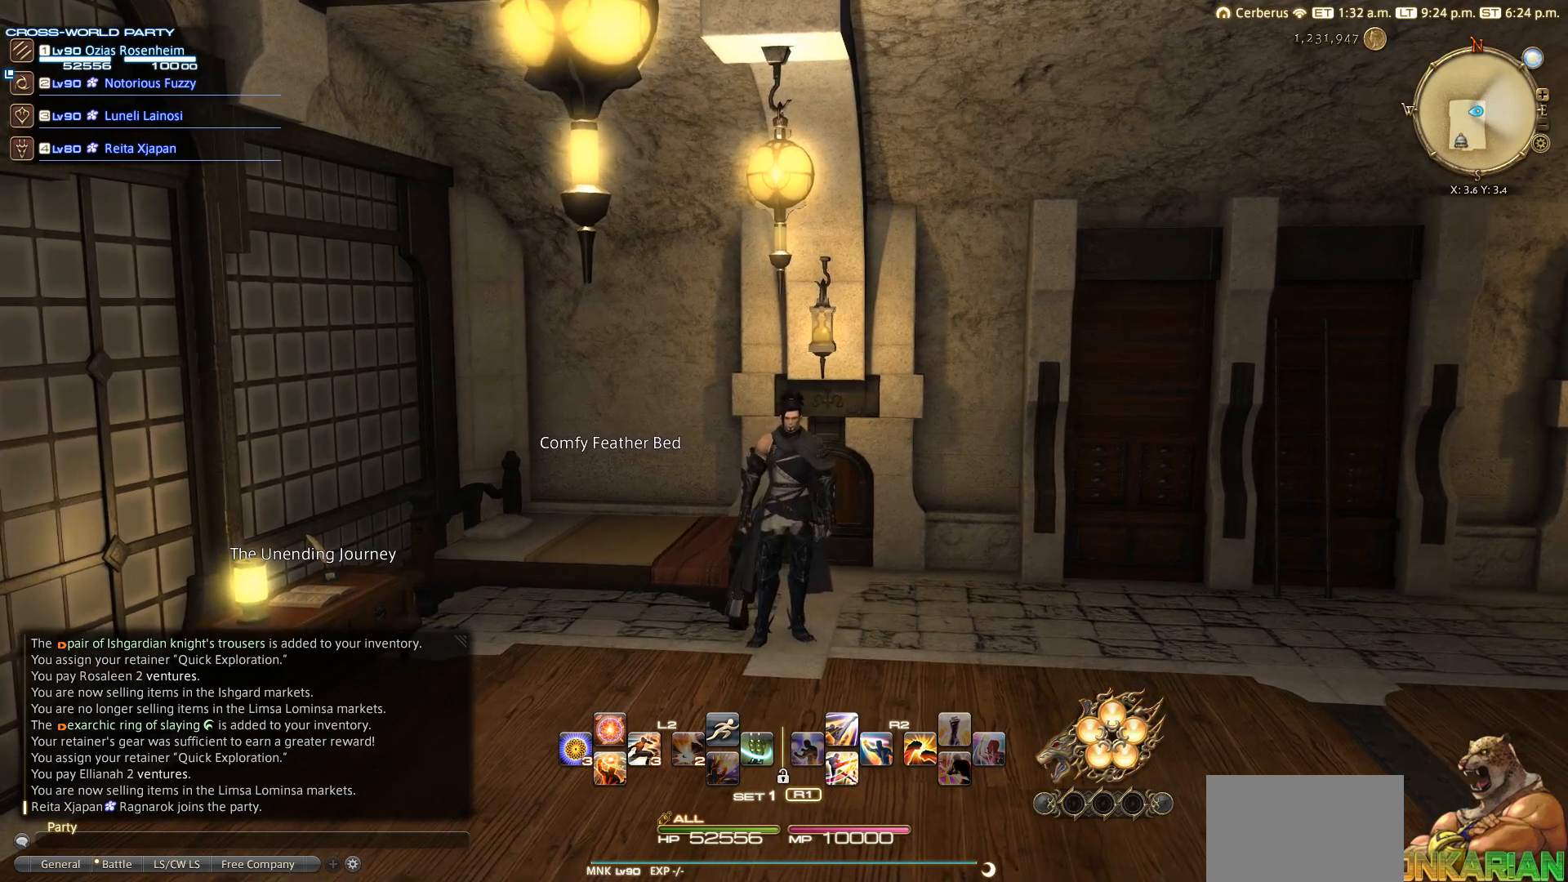
{"buttons": [], "left_stick": "down", "right_stick": "center", "events": [[250, "left_stick", "center"], [433, "left_stick", "down"]]}
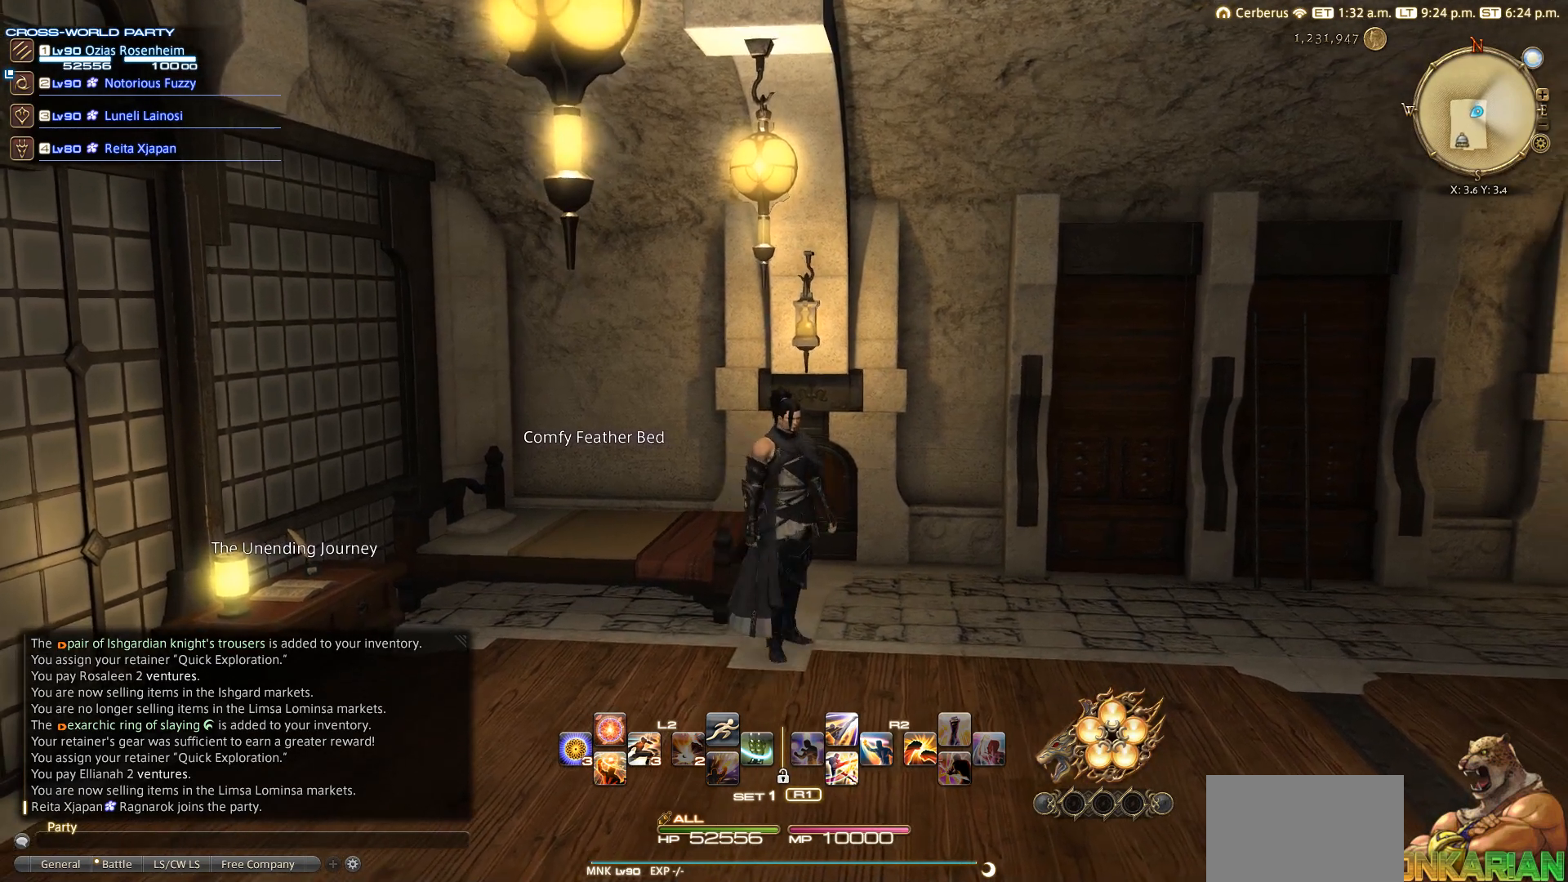
{"buttons": [], "left_stick": "center", "right_stick": "center", "events": [[117, "left_stick", "center"]]}
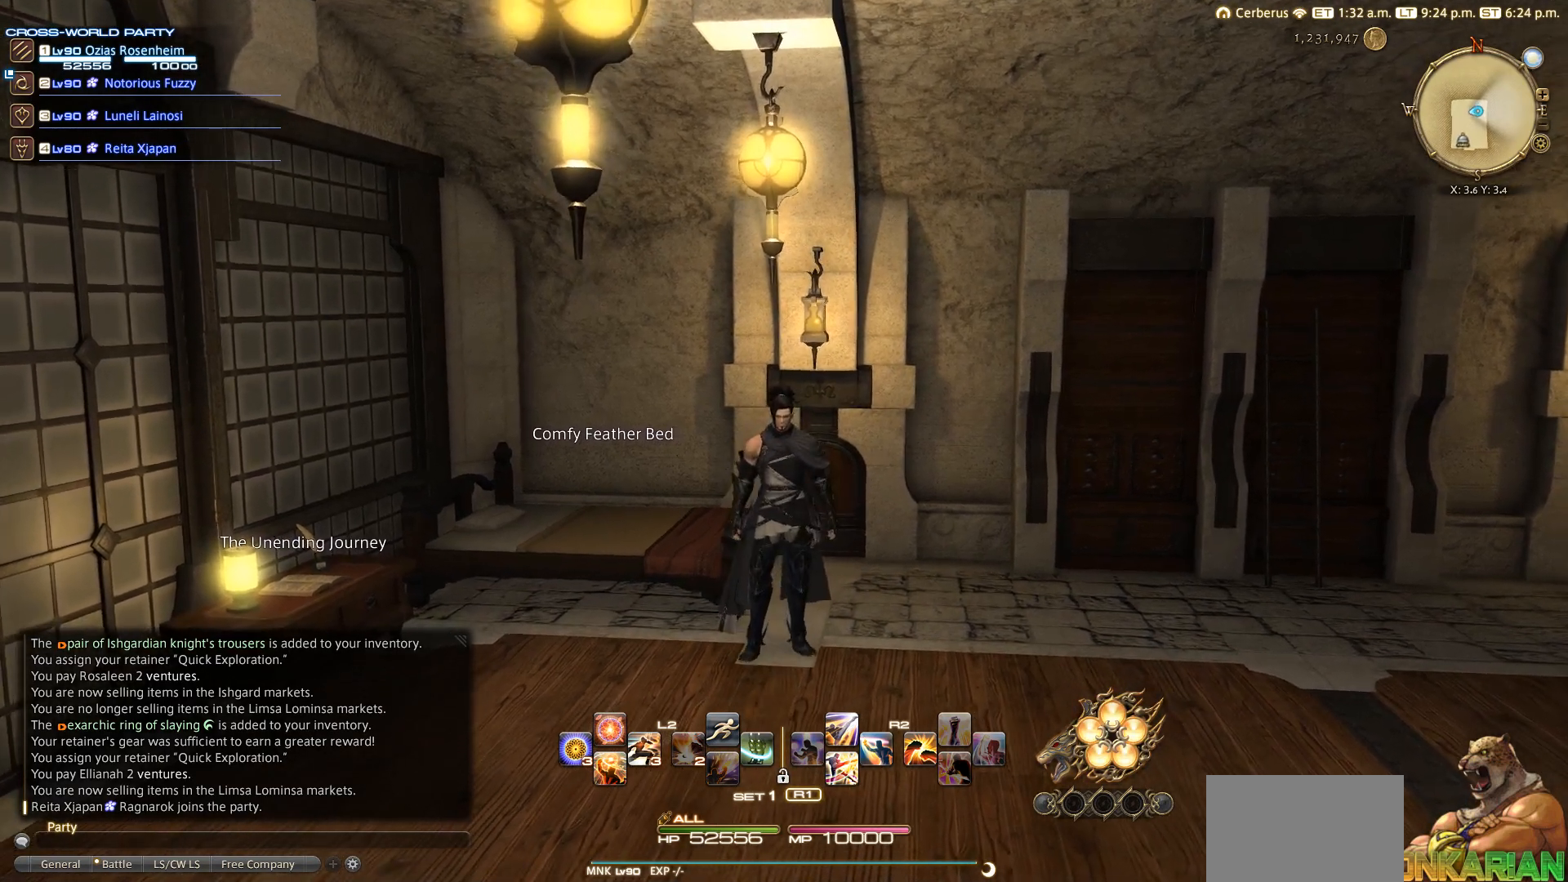
{"buttons": [], "left_stick": "center", "right_stick": "center", "events": []}